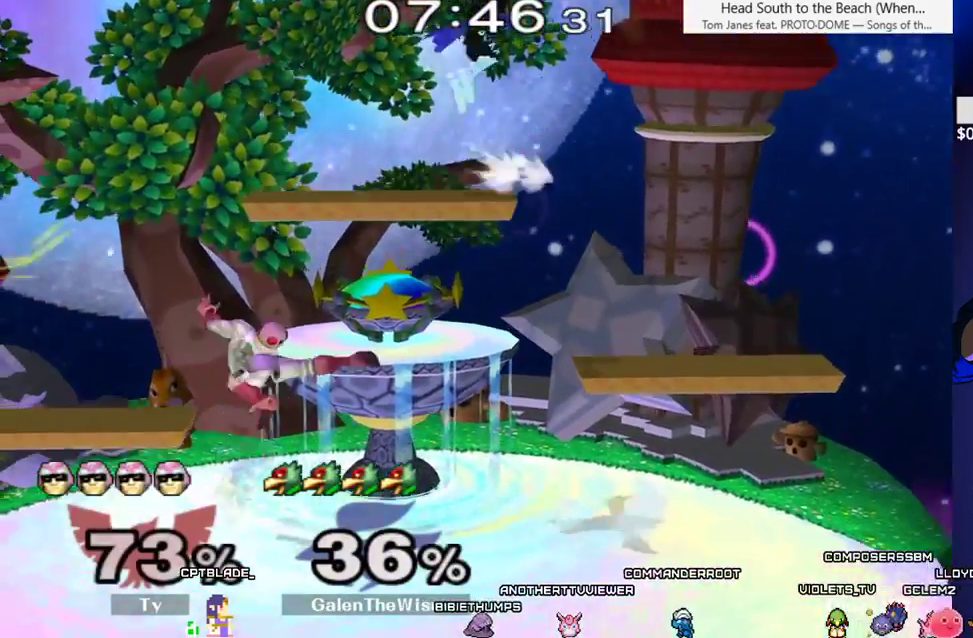
Gameplay with a controller (arcade stick); each line is a JSON object with the inputs held at the frame after it (dt_ms = milliseconds from this image to that frame). "events" lists button and stick changes between this image and that frame as [ms after this image, input, new state], when the widget could be followed in between. Not read: L3 R3 other_buttons.
{"dt_ms": 500, "buttons": ["DPAD_DOWN", "DPAD_LEFT"], "events": [[17, "DPAD_LEFT", "down"], [383, "DPAD_DOWN", "down"]]}
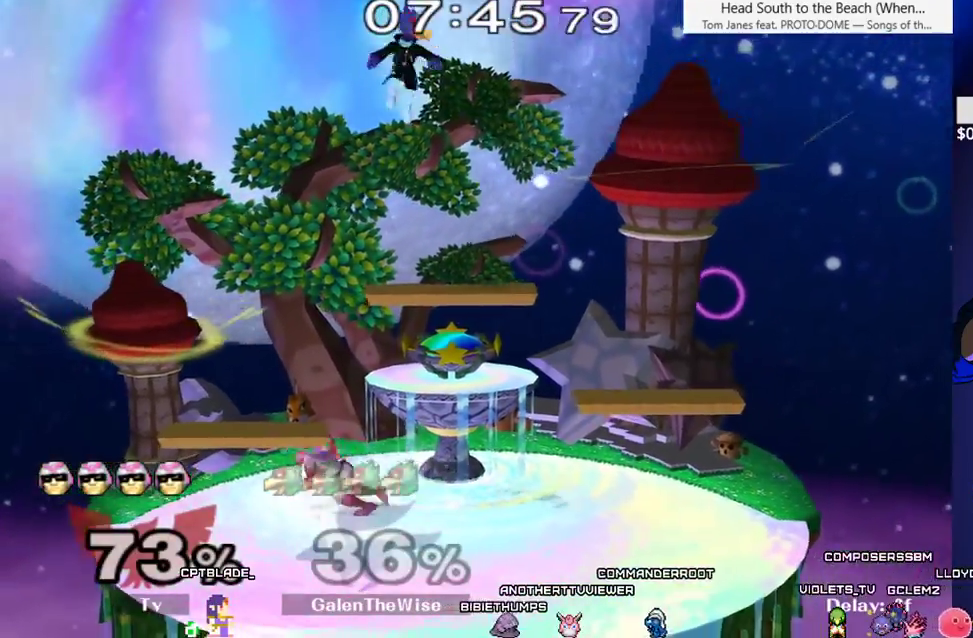
{"dt_ms": 500, "buttons": ["DPAD_RIGHT", "C_LEFT"], "events": [[283, "DPAD_LEFT", "up"], [333, "DPAD_RIGHT", "down"], [333, "X", "down"], [417, "C_LEFT", "down"], [450, "X", "up"], [500, "DPAD_DOWN", "up"]]}
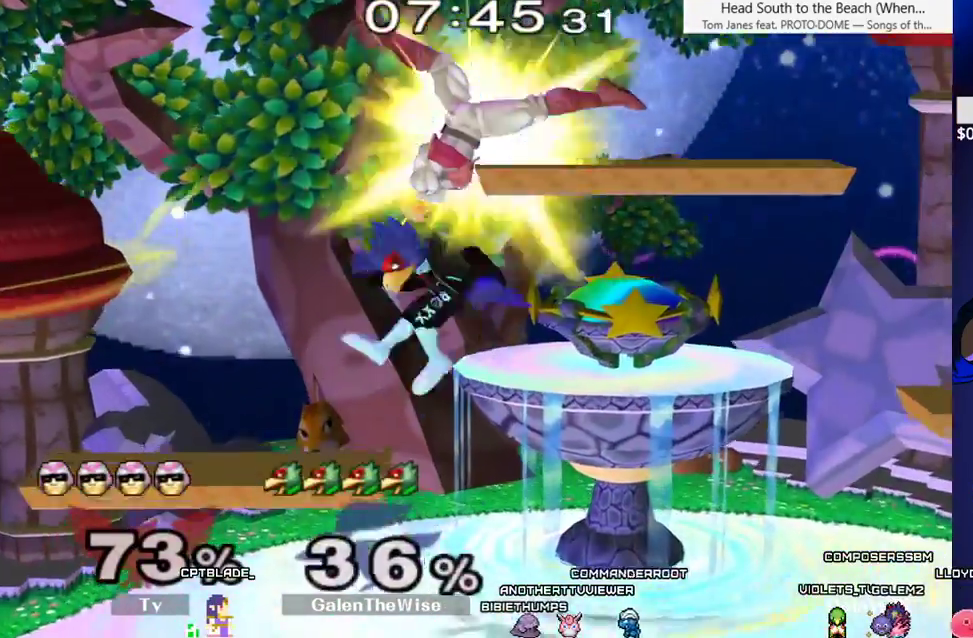
{"dt_ms": 500, "buttons": [], "events": [[83, "C_LEFT", "up"], [383, "DPAD_RIGHT", "up"]]}
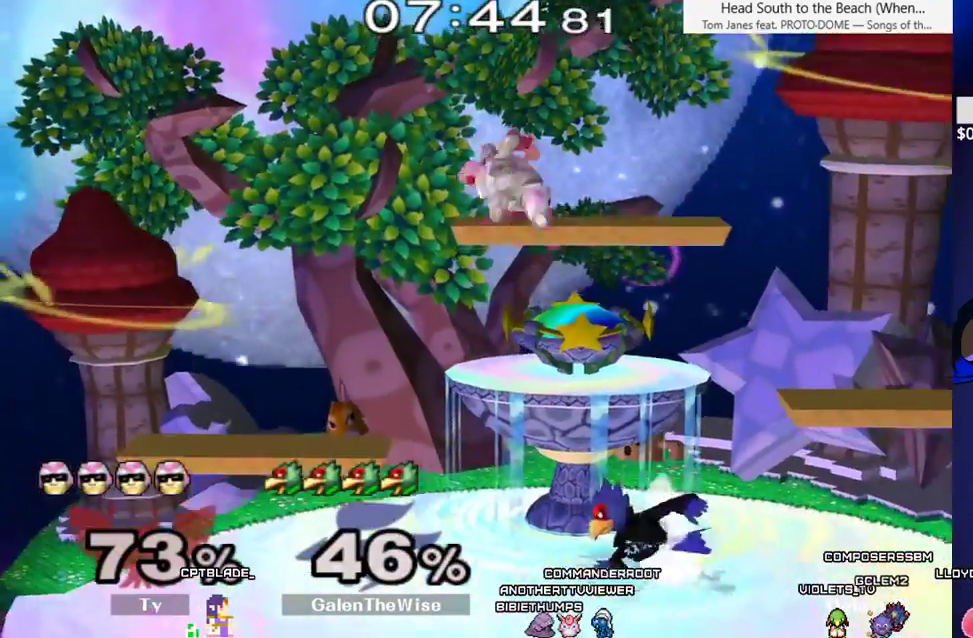
{"dt_ms": 500, "buttons": ["B"], "events": [[50, "DPAD_RIGHT", "down"], [150, "DPAD_RIGHT", "up"], [167, "L1", "down"], [300, "X", "down"], [350, "DPAD_LEFT", "down"], [350, "X", "up"], [433, "L1", "up"], [467, "DPAD_LEFT", "up"], [483, "B", "down"]]}
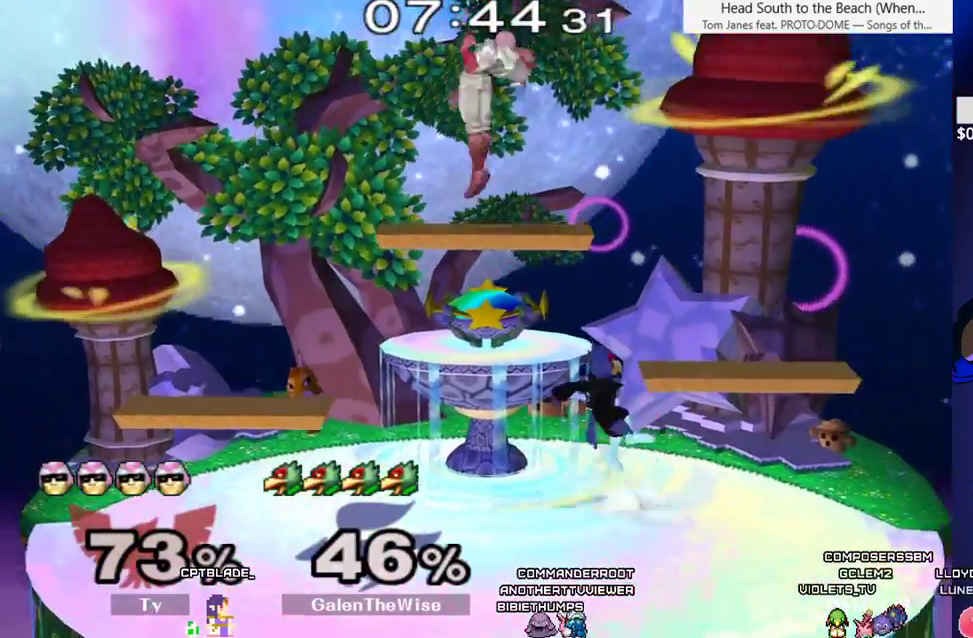
{"dt_ms": 500, "buttons": ["DPAD_LEFT", "C_RIGHT"], "events": [[133, "DPAD_DOWN", "down"], [200, "B", "up"], [267, "DPAD_DOWN", "up"], [300, "X", "down"], [400, "C_RIGHT", "down"], [450, "DPAD_LEFT", "down"], [483, "X", "up"]]}
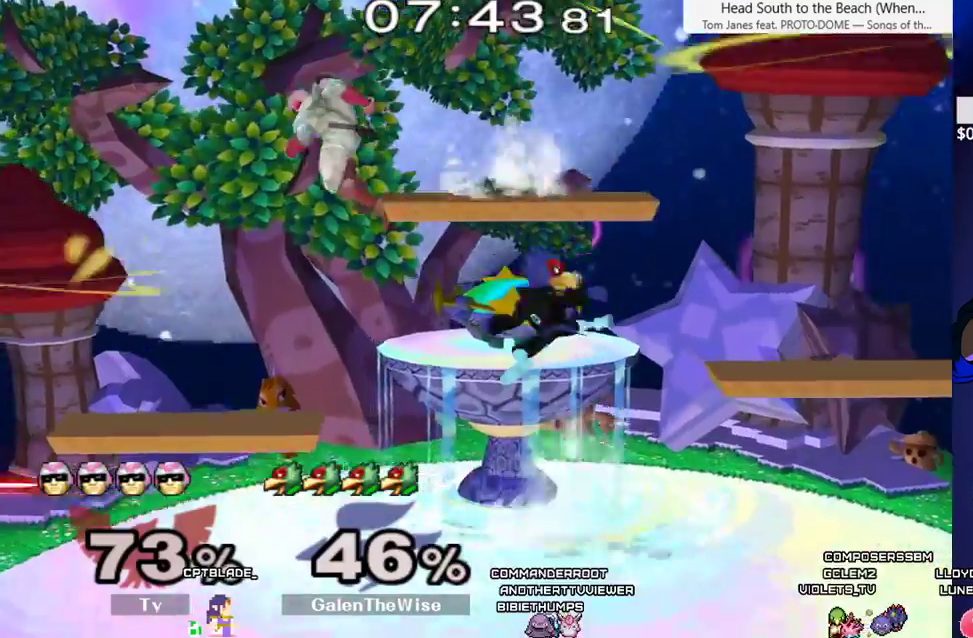
{"dt_ms": 500, "buttons": ["DPAD_DOWN"], "events": [[17, "C_RIGHT", "up"], [383, "DPAD_DOWN", "down"], [483, "DPAD_LEFT", "up"]]}
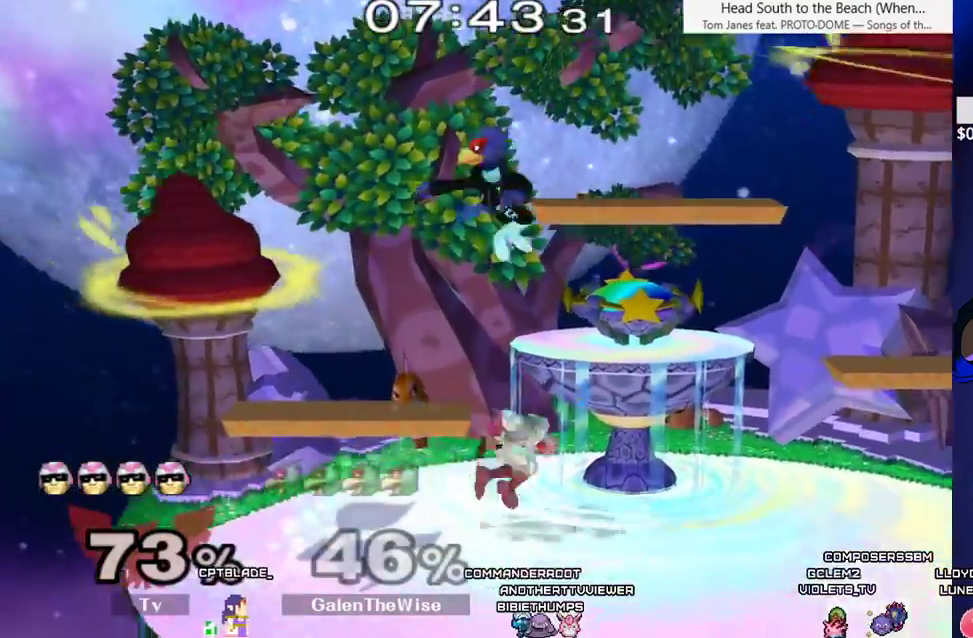
{"dt_ms": 500, "buttons": ["DPAD_RIGHT", "C_RIGHT"], "events": [[367, "X", "down"], [400, "DPAD_DOWN", "up"], [400, "DPAD_RIGHT", "down"], [433, "X", "up"], [467, "C_RIGHT", "down"]]}
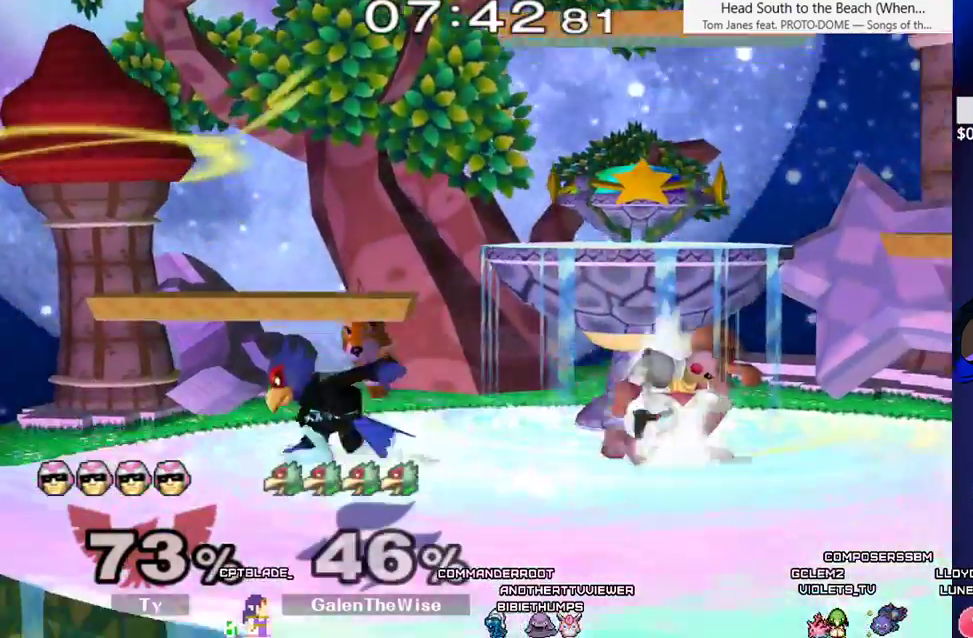
{"dt_ms": 500, "buttons": ["A", "DPAD_UP"], "events": [[100, "C_RIGHT", "up"], [367, "DPAD_RIGHT", "up"], [400, "DPAD_UP", "down"], [483, "A", "down"]]}
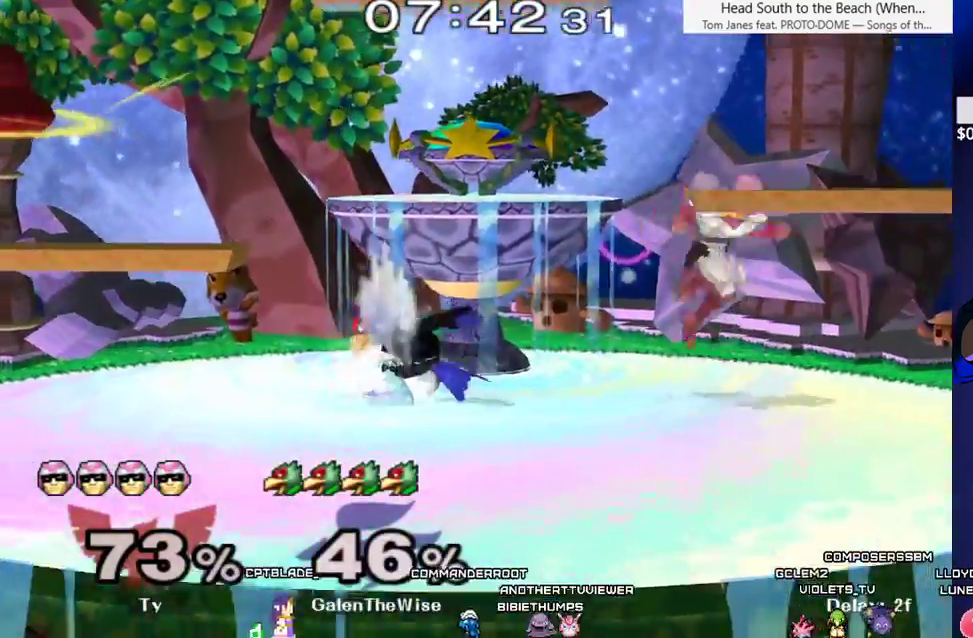
{"dt_ms": 500, "buttons": [], "events": [[150, "A", "up"], [333, "DPAD_UP", "up"]]}
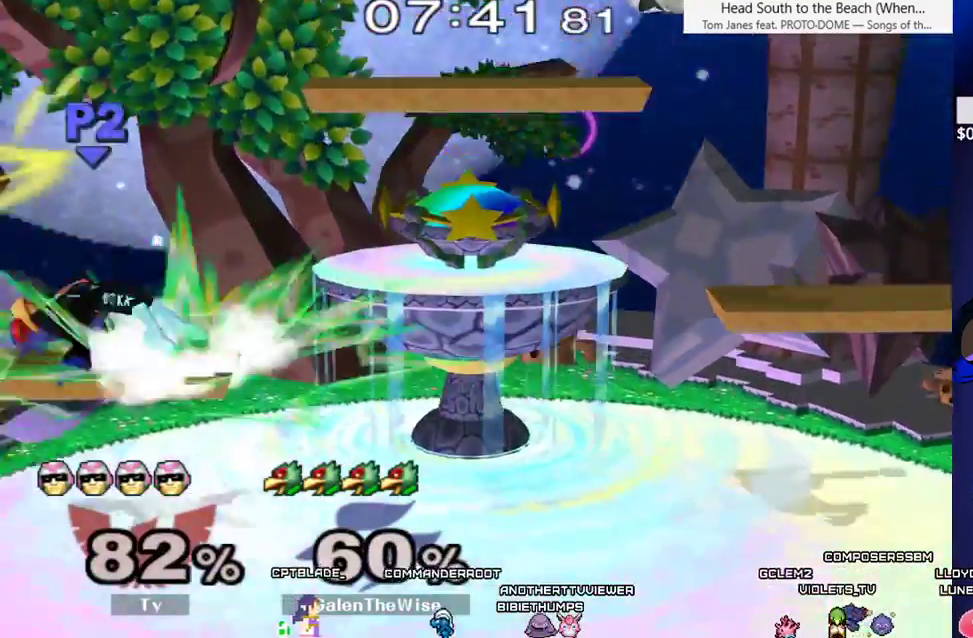
{"dt_ms": 500, "buttons": ["DPAD_RIGHT"], "events": [[83, "DPAD_RIGHT", "down"], [167, "L1", "down"], [250, "L1", "up"]]}
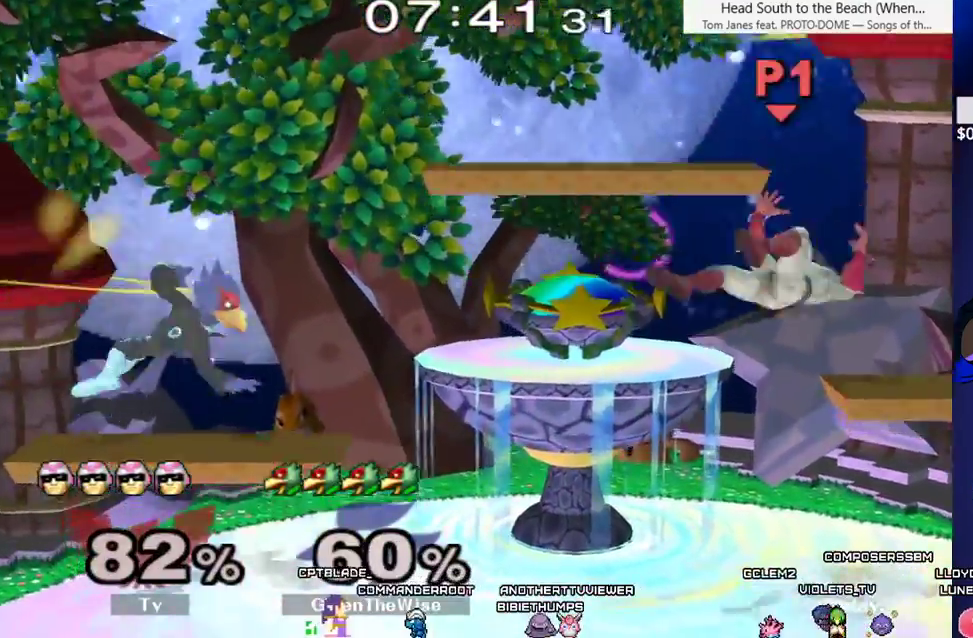
{"dt_ms": 500, "buttons": ["DPAD_RIGHT"], "events": [[133, "DPAD_RIGHT", "up"], [150, "DPAD_DOWN", "down"], [267, "DPAD_DOWN", "up"], [383, "DPAD_RIGHT", "down"], [450, "X", "down"], [483, "X", "up"]]}
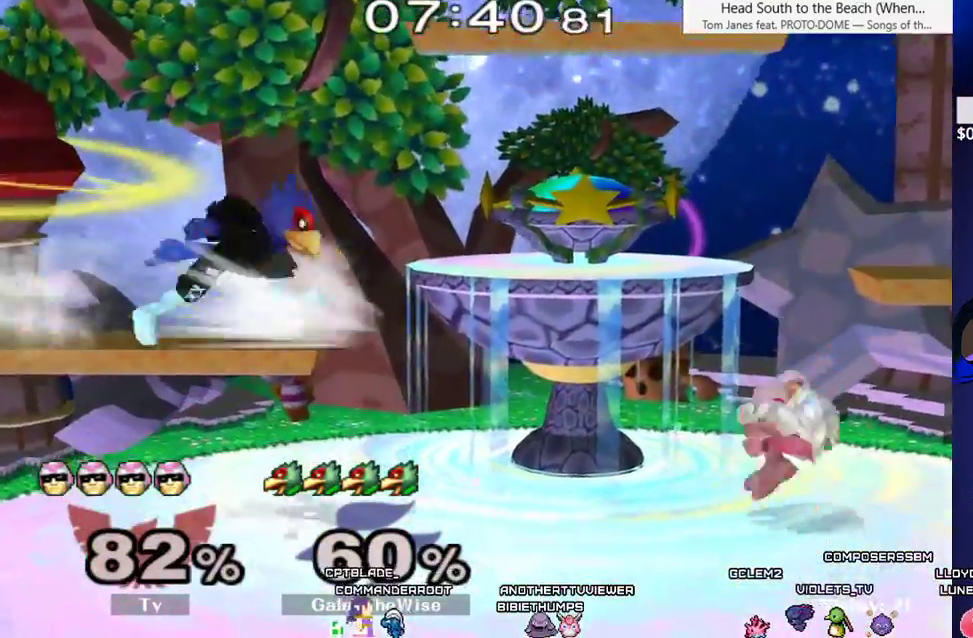
{"dt_ms": 500, "buttons": ["Z", "DPAD_DOWN", "DPAD_RIGHT"], "events": [[200, "C_DOWN", "down"], [250, "DPAD_RIGHT", "up"], [267, "DPAD_DOWN", "down"], [317, "C_DOWN", "up"], [350, "DPAD_DOWN", "up"], [400, "DPAD_RIGHT", "down"], [433, "Z", "down"], [467, "DPAD_DOWN", "down"]]}
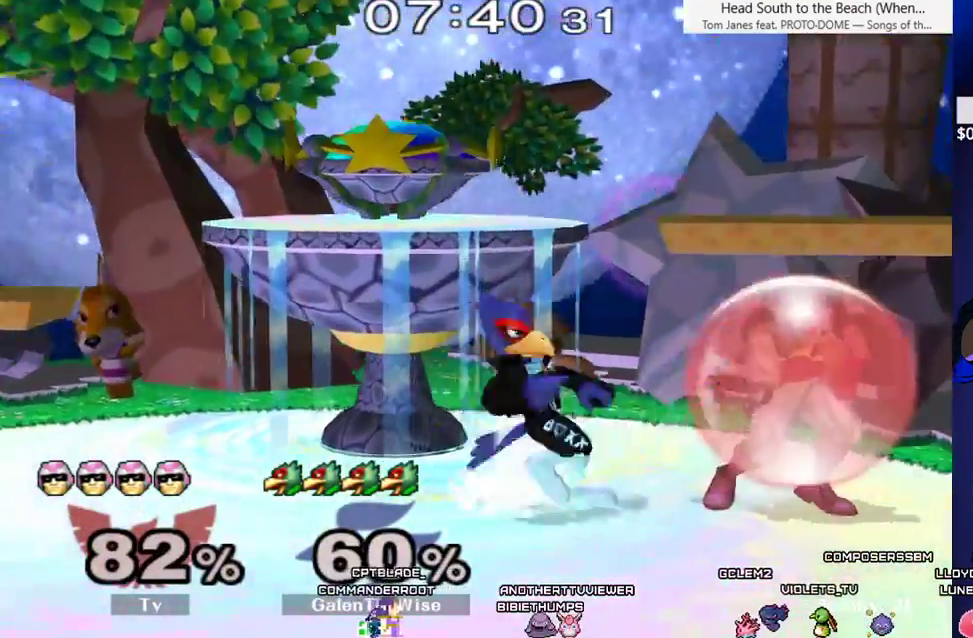
{"dt_ms": 500, "buttons": ["L1"], "events": [[17, "DPAD_RIGHT", "up"], [33, "Z", "up"], [50, "DPAD_DOWN", "up"], [83, "L1", "down"]]}
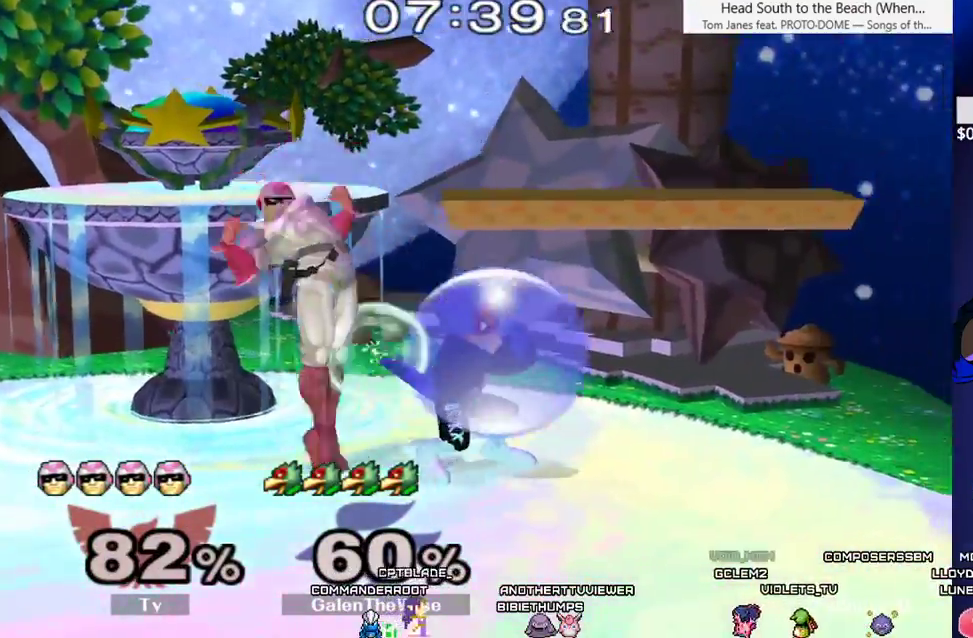
{"dt_ms": 500, "buttons": [], "events": [[50, "X", "down"], [83, "X", "up"], [117, "DPAD_LEFT", "down"], [150, "C_LEFT", "down"], [250, "C_LEFT", "up"], [400, "L1", "up"], [433, "DPAD_LEFT", "up"]]}
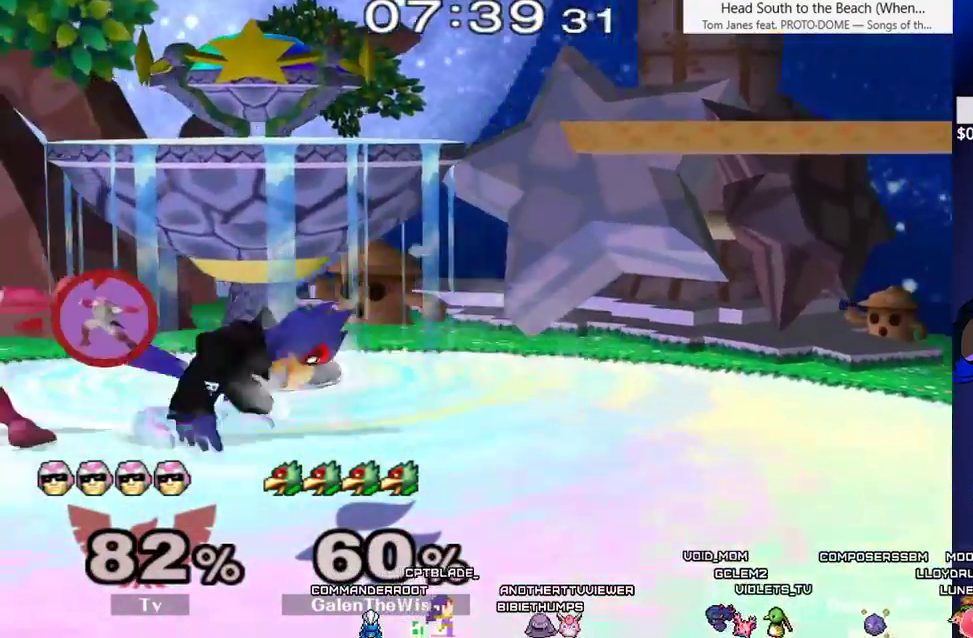
{"dt_ms": 500, "buttons": ["L1"], "events": [[183, "DPAD_RIGHT", "down"], [217, "L1", "down"], [233, "DPAD_RIGHT", "up"]]}
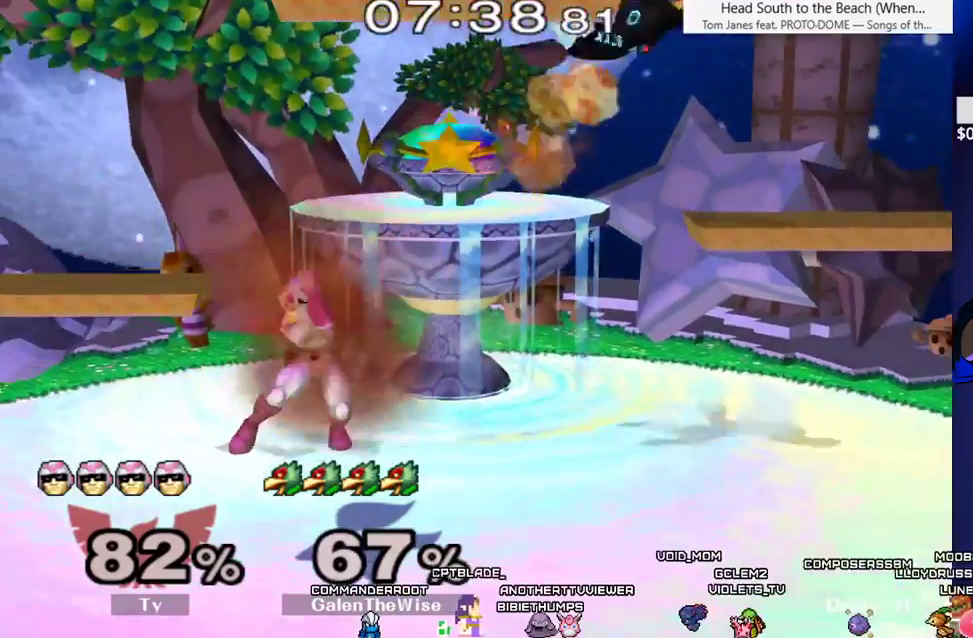
{"dt_ms": 1000, "buttons": ["DPAD_LEFT"], "events": [[167, "L1", "up"], [183, "DPAD_LEFT", "down"], [300, "DPAD_LEFT", "up"], [400, "DPAD_UP", "down"], [617, "DPAD_LEFT", "down"], [683, "DPAD_UP", "up"], [750, "DPAD_UP", "down"], [917, "DPAD_UP", "up"]]}
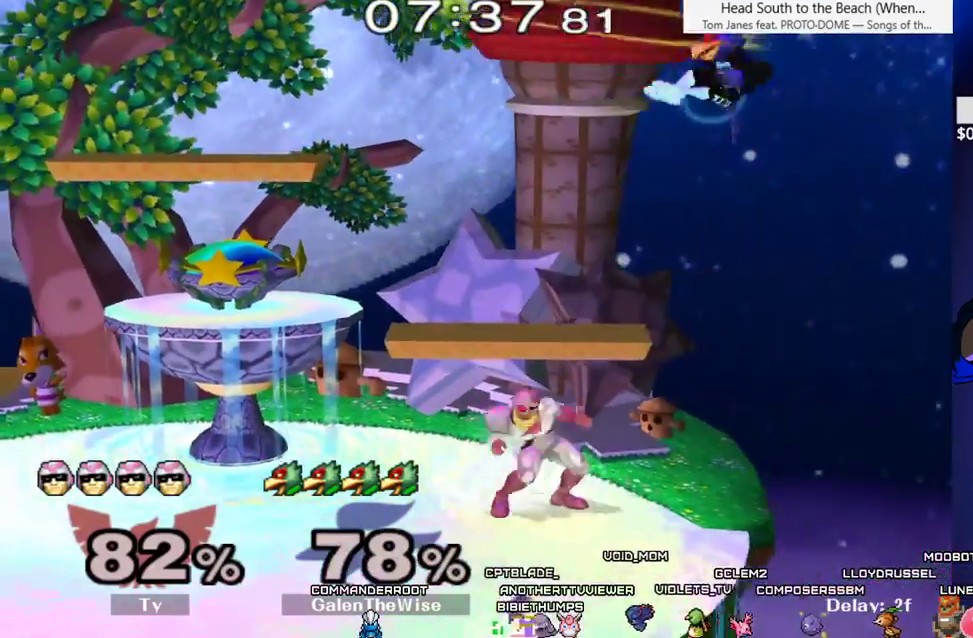
{"dt_ms": 500, "buttons": ["DPAD_LEFT"], "events": [[50, "DPAD_LEFT", "up"], [83, "DPAD_RIGHT", "down"], [150, "DPAD_DOWN", "down"], [183, "DPAD_LEFT", "down"], [200, "DPAD_RIGHT", "up"], [267, "DPAD_DOWN", "up"], [267, "DPAD_LEFT", "up"], [350, "DPAD_DOWN", "down"], [350, "DPAD_LEFT", "down"], [367, "DPAD_DOWN", "up"]]}
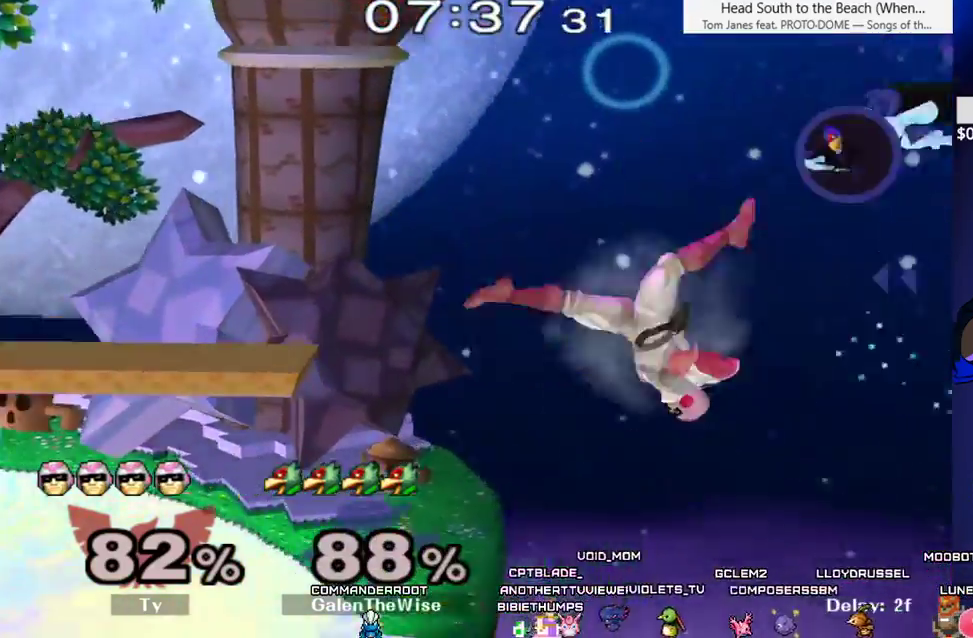
{"dt_ms": 500, "buttons": ["DPAD_LEFT"], "events": []}
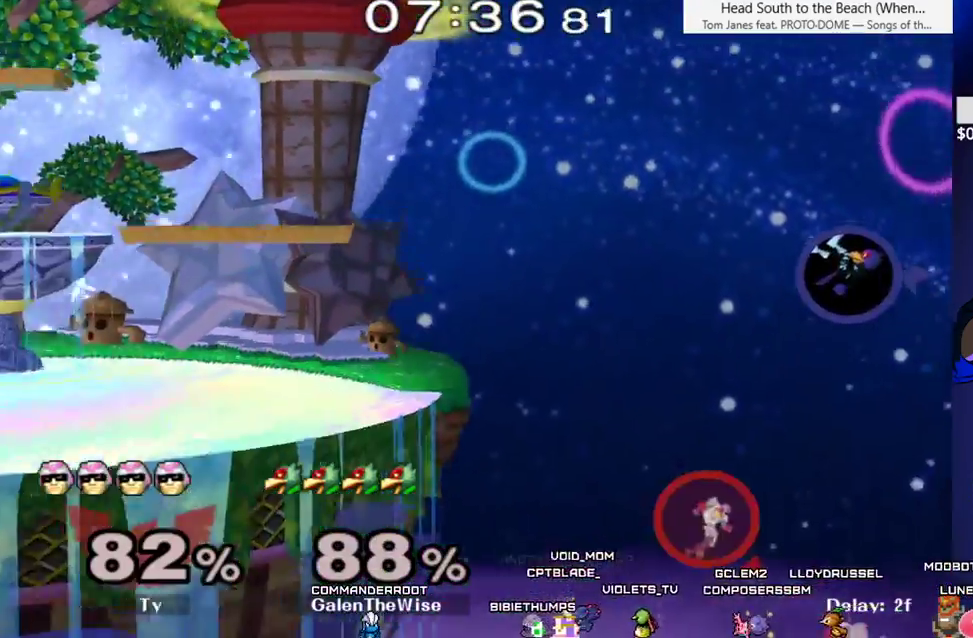
{"dt_ms": 500, "buttons": ["DPAD_LEFT"], "events": [[83, "DPAD_DOWN", "down"], [183, "B", "down"], [250, "B", "up"], [250, "DPAD_DOWN", "up"], [300, "X", "down"], [350, "C_RIGHT", "down"], [400, "X", "up"], [450, "C_RIGHT", "up"]]}
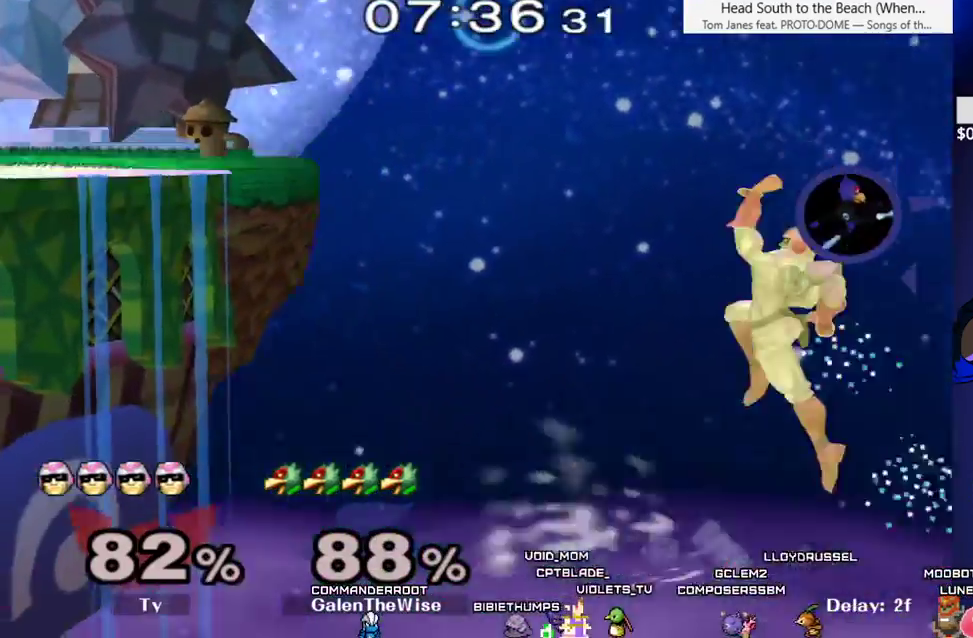
{"dt_ms": 500, "buttons": ["DPAD_LEFT"], "events": []}
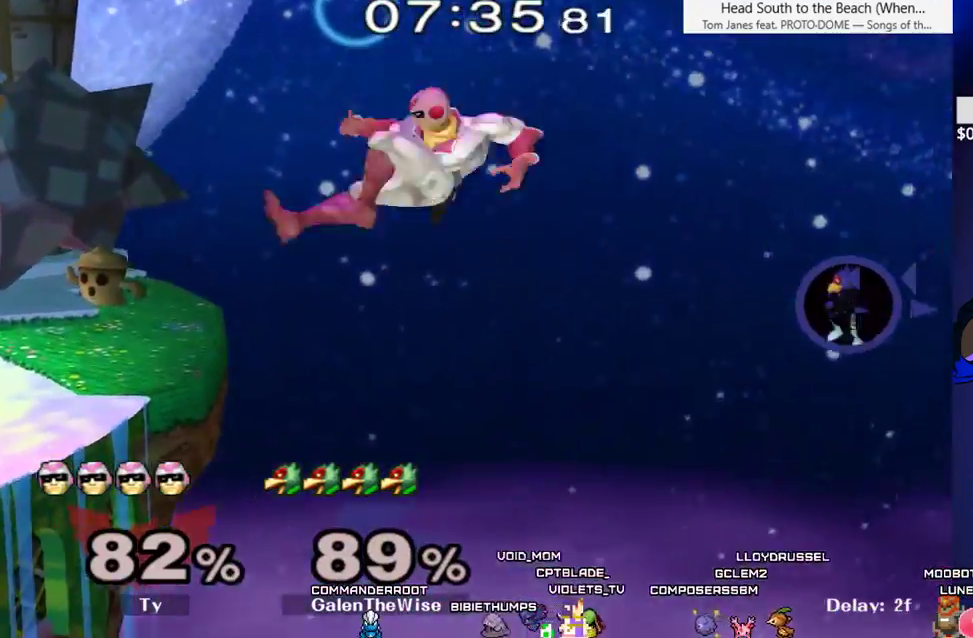
{"dt_ms": 500, "buttons": ["B", "DPAD_UP", "DPAD_LEFT"], "events": [[117, "DPAD_UP", "down"], [133, "B", "down"]]}
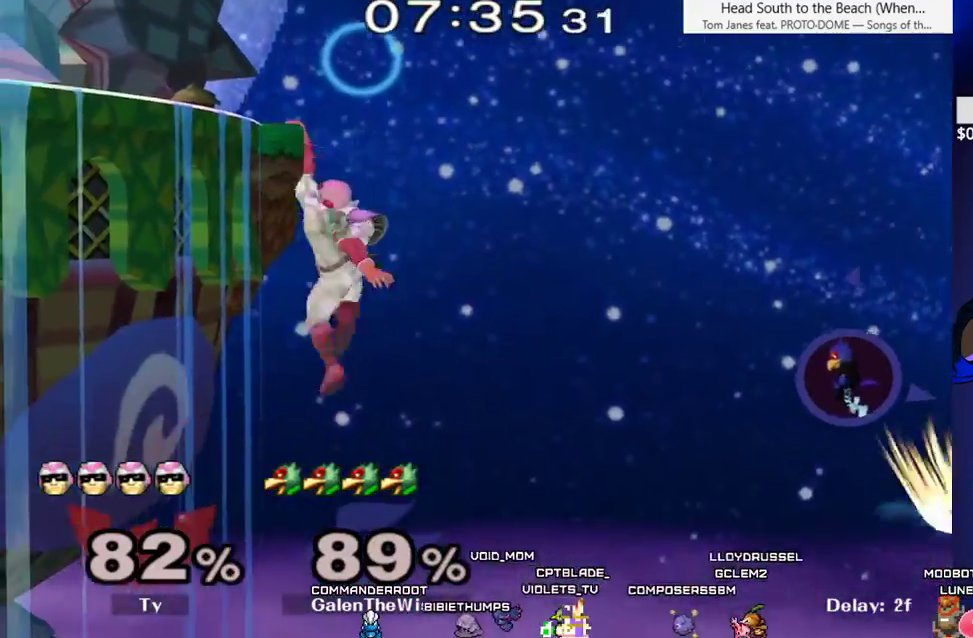
{"dt_ms": 500, "buttons": ["B", "DPAD_UP", "DPAD_LEFT", "C_UP"], "events": [[33, "C_UP", "down"]]}
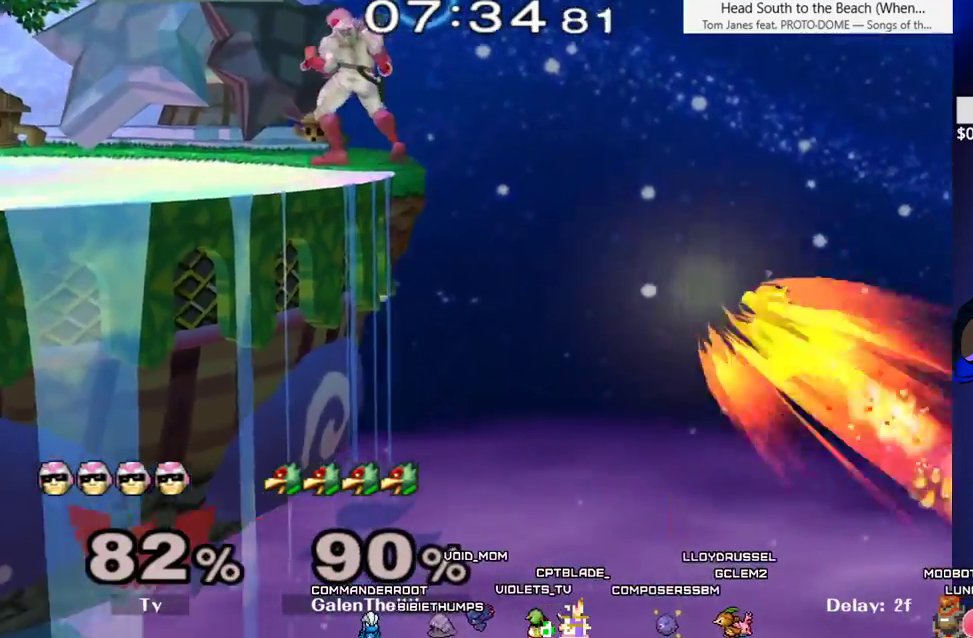
{"dt_ms": 500, "buttons": ["DPAD_DOWN"], "events": [[100, "C_UP", "up"], [167, "B", "up"], [167, "DPAD_UP", "up"], [333, "DPAD_LEFT", "up"], [500, "DPAD_DOWN", "down"]]}
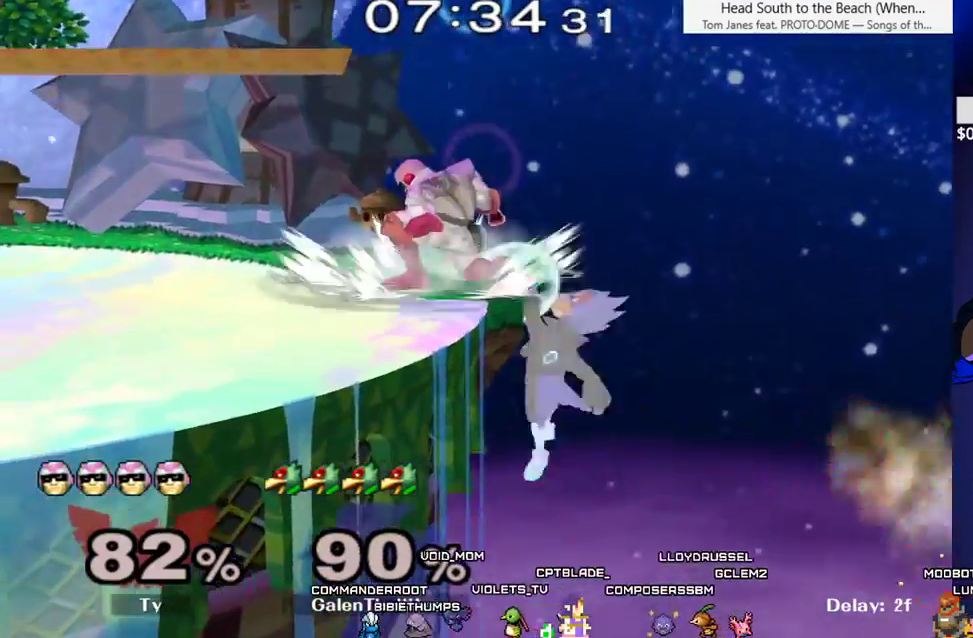
{"dt_ms": 500, "buttons": ["DPAD_LEFT"], "events": [[17, "B", "down"], [67, "B", "up"], [100, "DPAD_LEFT", "down"], [150, "DPAD_DOWN", "up"], [150, "X", "down"], [200, "X", "up"], [217, "C_DOWN", "down"], [317, "C_DOWN", "up"]]}
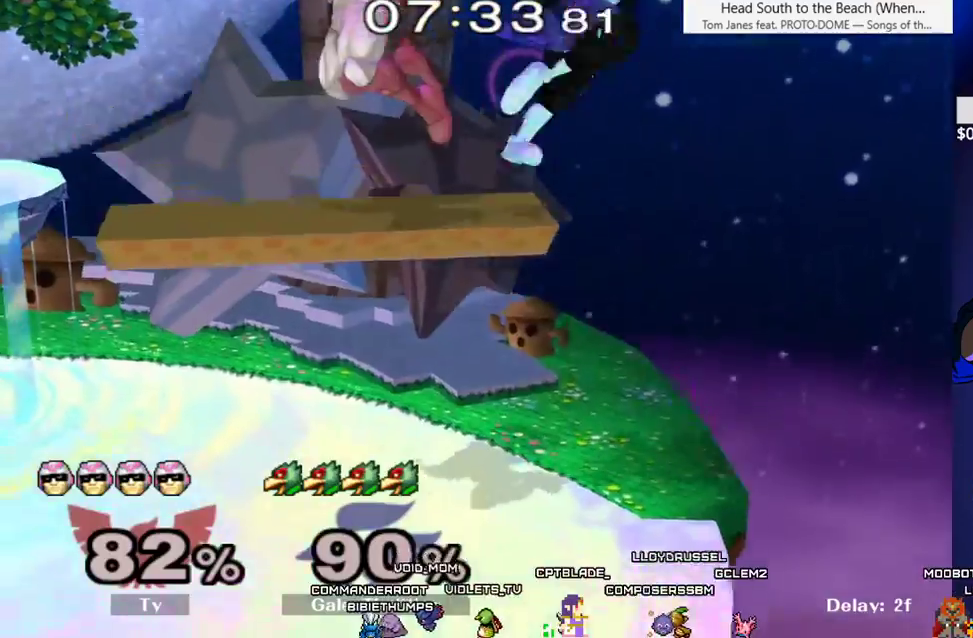
{"dt_ms": 500, "buttons": ["L1", "DPAD_LEFT"], "events": [[67, "DPAD_DOWN", "down"], [117, "Z", "down"], [133, "L1", "down"], [200, "DPAD_DOWN", "up"], [217, "Z", "up"]]}
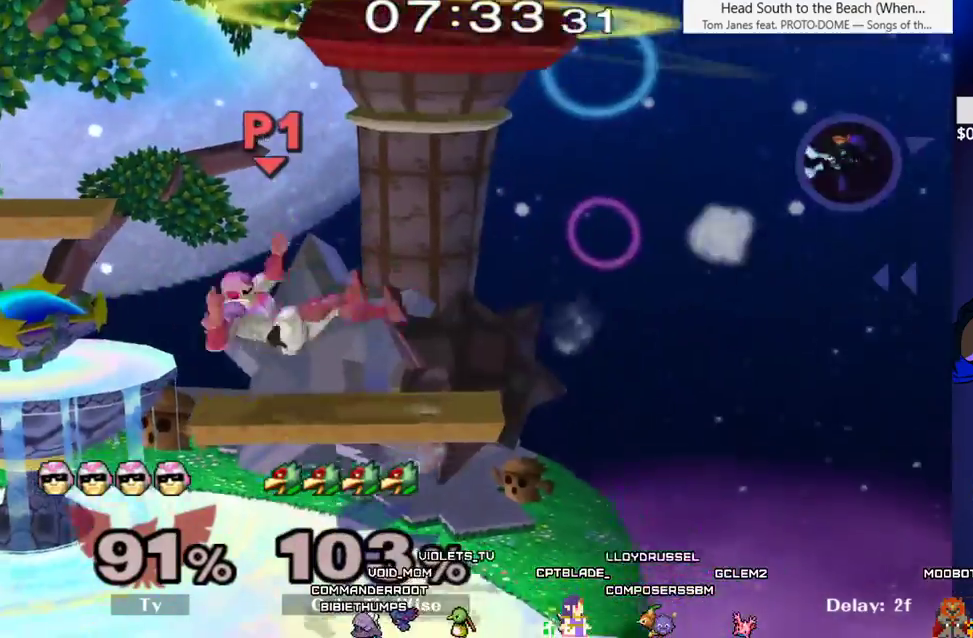
{"dt_ms": 500, "buttons": [], "events": [[67, "L1", "up"], [483, "DPAD_LEFT", "up"]]}
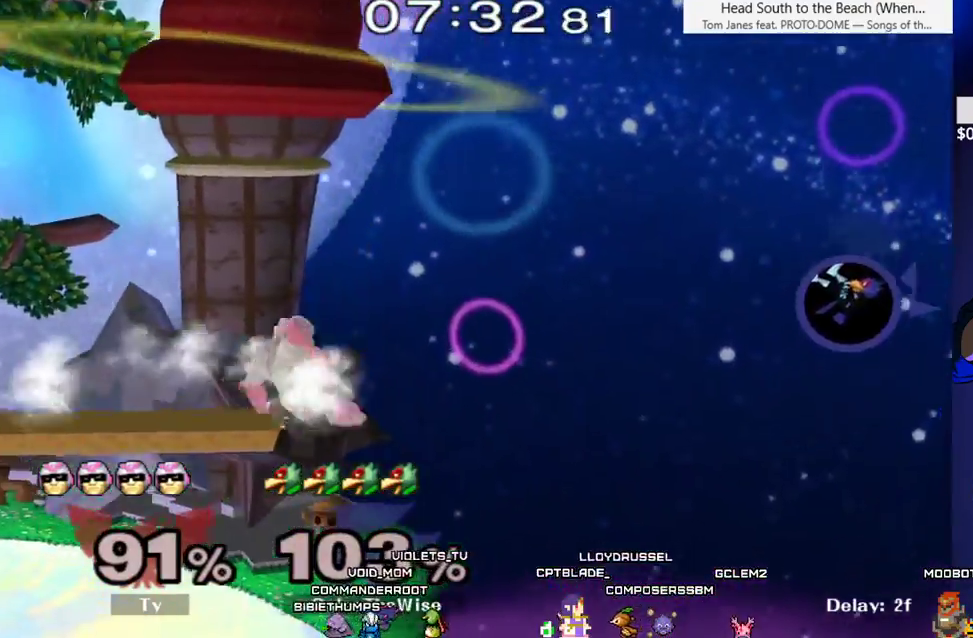
{"dt_ms": 500, "buttons": [], "events": []}
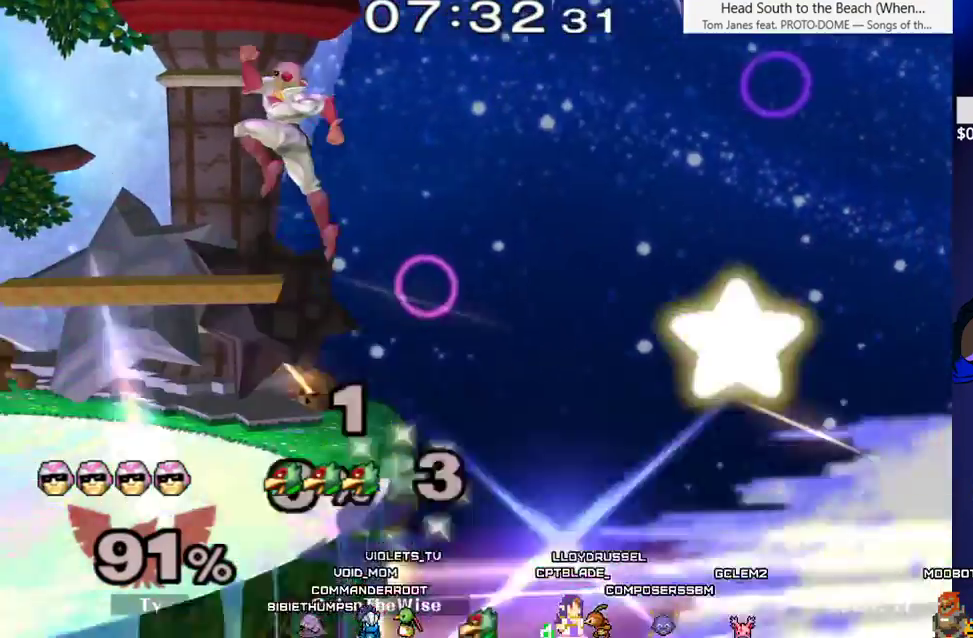
{"dt_ms": 500, "buttons": [], "events": []}
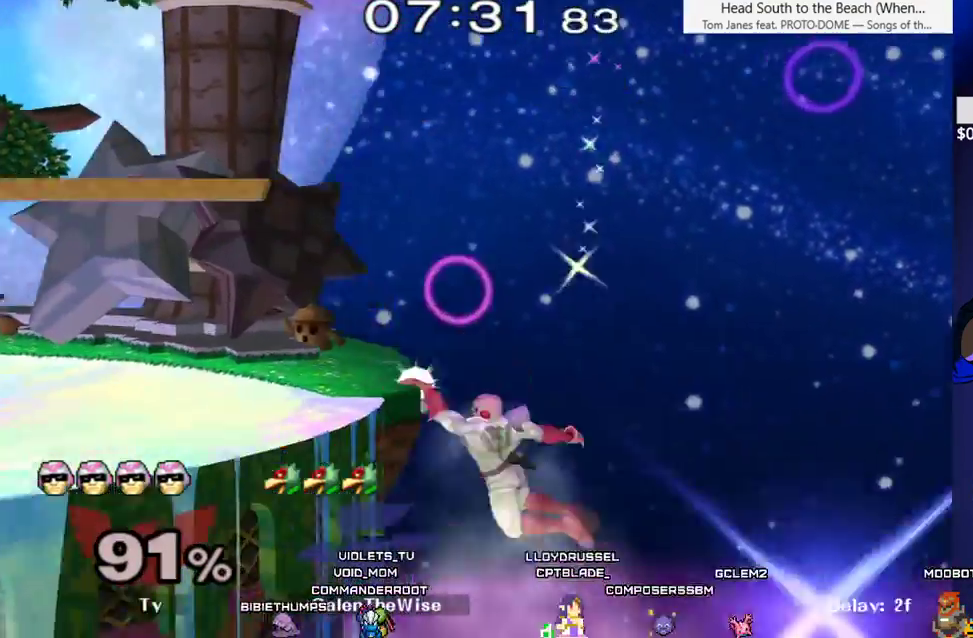
{"dt_ms": 500, "buttons": [], "events": []}